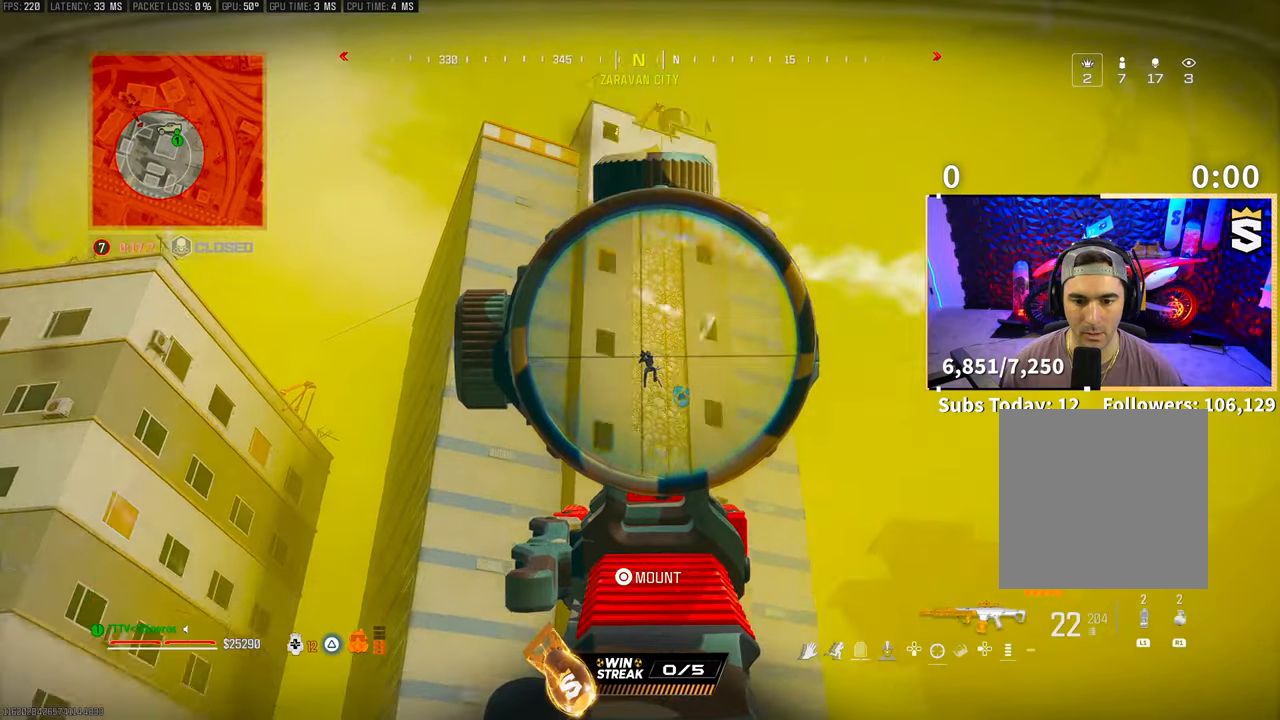
Gameplay with a controller (PlayStation layout); each line is a JSON object with the inputs held at the frame after it (dt_ms = milliseconds from this image to that frame). "events" lists button and stick changes between this image and that frame as [ms after this image, input, new state], when the widget could be followed in between. Not read: R3.
{"dt_ms": 500, "buttons": ["L2", "R2"], "left_stick": "up", "right_stick": "down", "events": [[33, "left_stick", "up-right"], [300, "left_stick", "center"], [400, "left_stick", "up"]]}
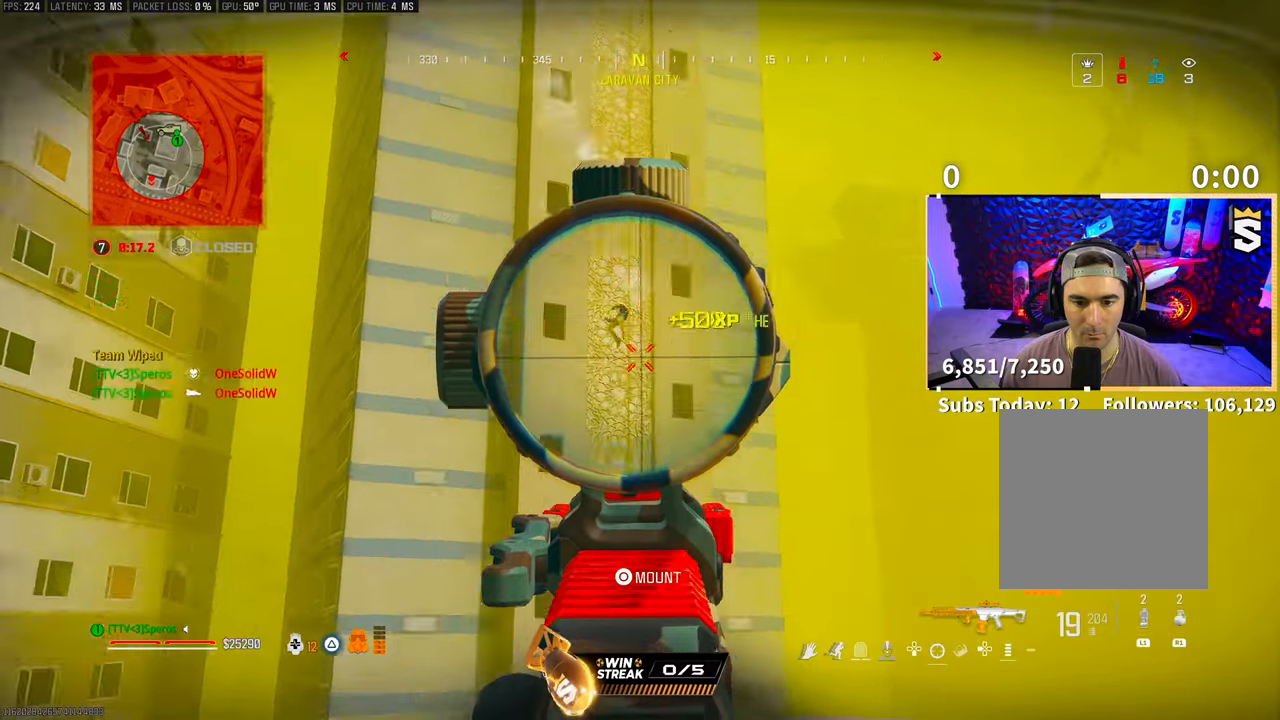
{"dt_ms": 500, "buttons": ["CROSS"], "left_stick": "up", "right_stick": "down", "events": [[100, "L2", "up"], [150, "R2", "up"], [150, "left_stick", "center"], [150, "right_stick", "down-left"], [200, "SQUARE", "down"], [200, "left_stick", "down"], [250, "SQUARE", "up"], [450, "left_stick", "right"], [500, "CROSS", "down"], [500, "left_stick", "up"], [500, "right_stick", "down"]]}
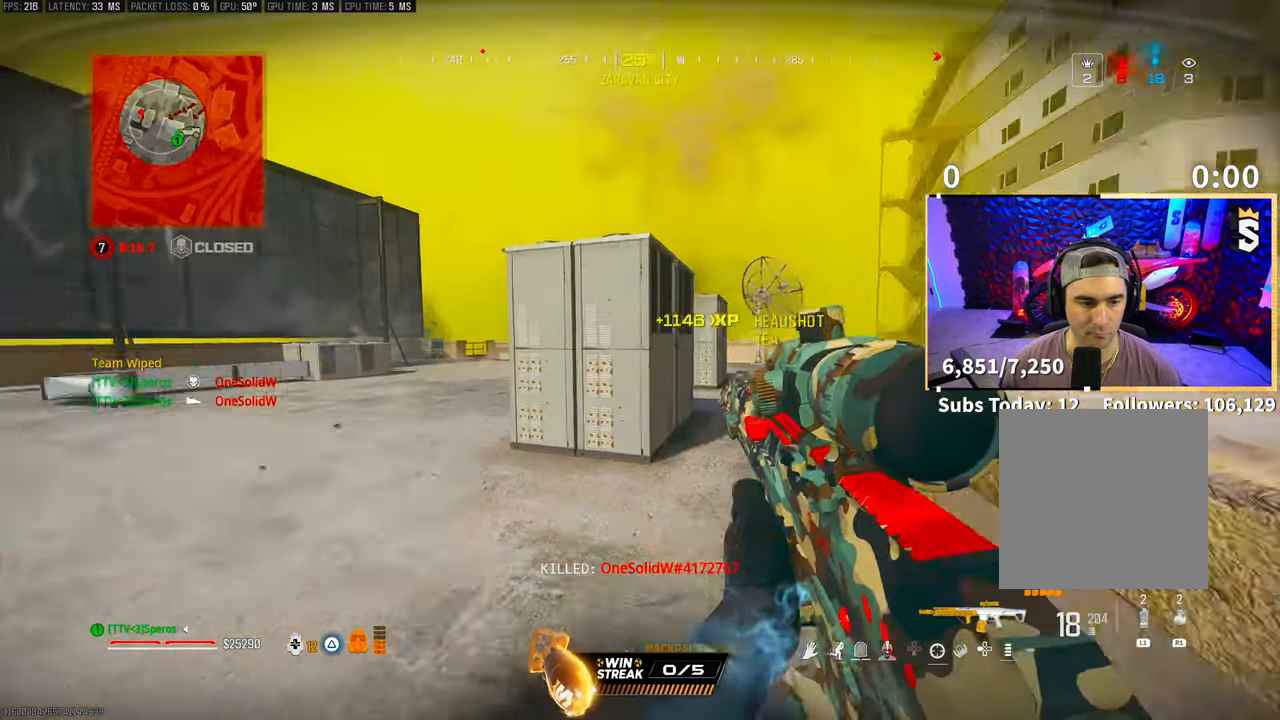
{"dt_ms": 500, "buttons": [], "left_stick": "up-left", "right_stick": "center", "events": [[50, "left_stick", "up-left"], [133, "right_stick", "left"], [150, "CROSS", "up"], [233, "right_stick", "center"], [333, "L3", "down"], [333, "left_stick", "up"], [433, "L3", "up"], [433, "left_stick", "up-left"]]}
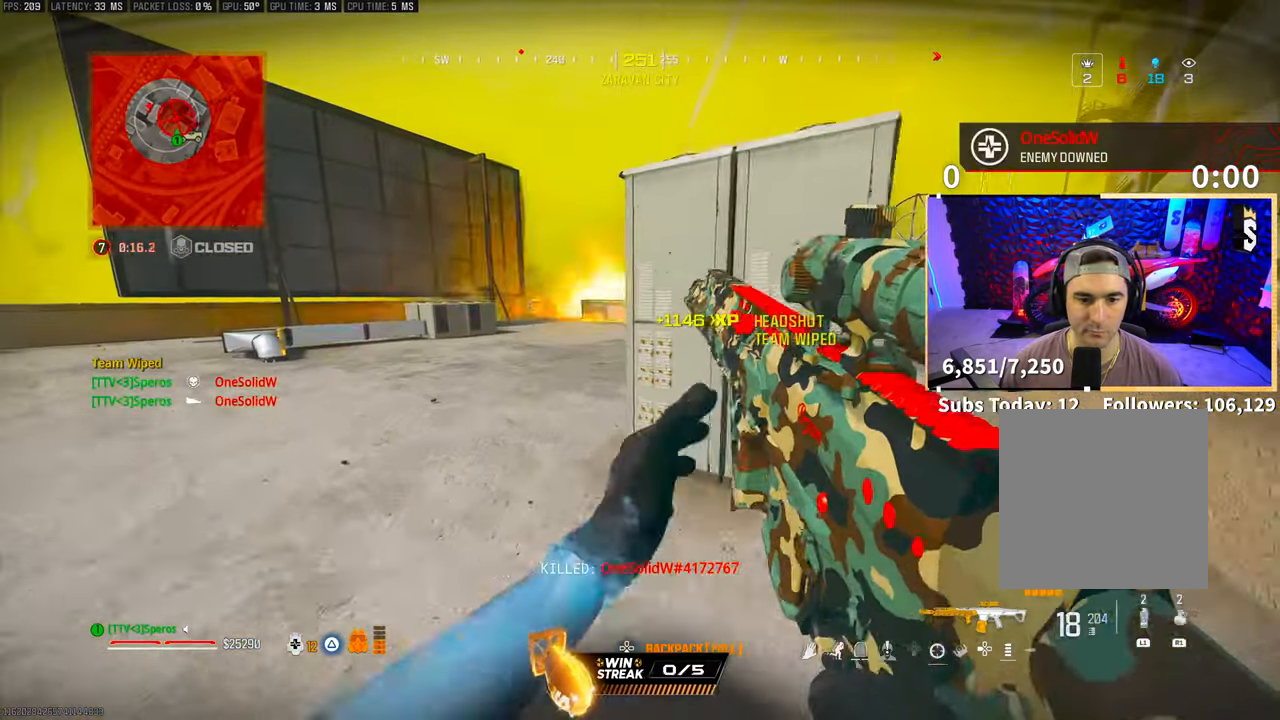
{"dt_ms": 500, "buttons": [], "left_stick": "down", "right_stick": "left", "events": [[50, "left_stick", "left"], [150, "left_stick", "down"], [233, "right_stick", "left"]]}
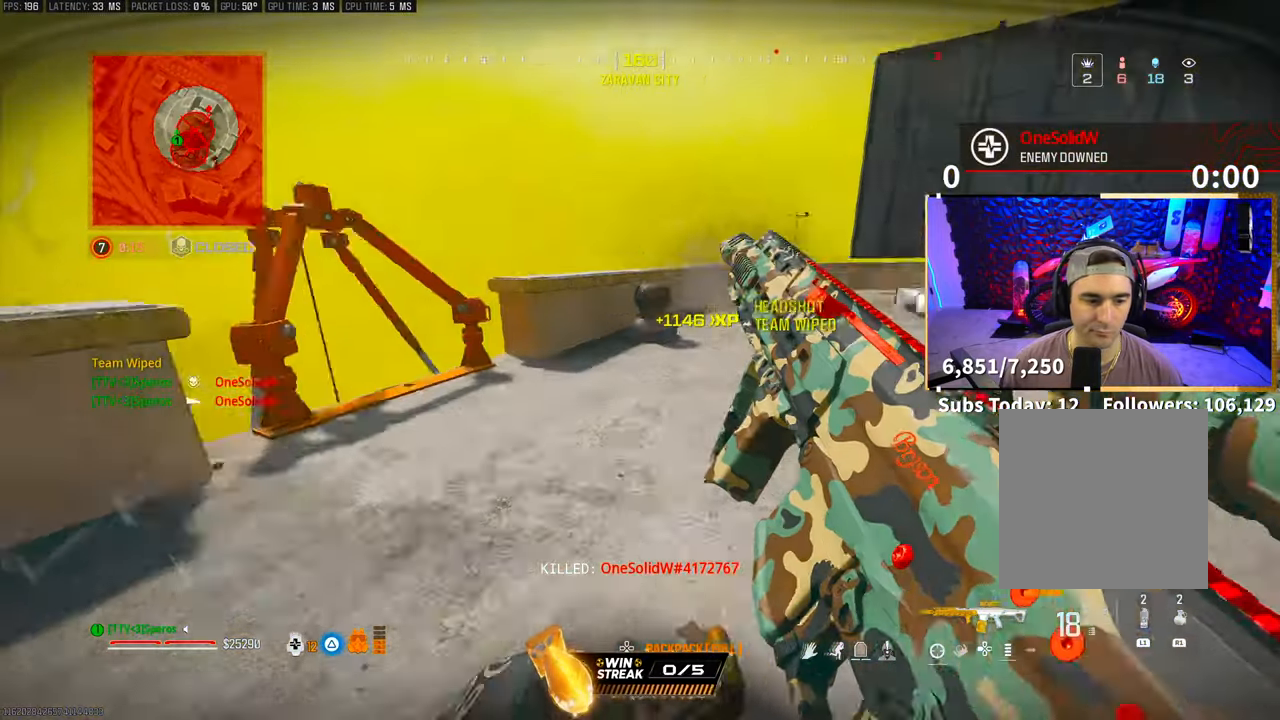
{"dt_ms": 500, "buttons": [], "left_stick": "center", "right_stick": "center", "events": [[33, "right_stick", "center"], [100, "CROSS", "down"], [100, "left_stick", "down-right"], [150, "R1", "down"], [200, "R1", "up"], [200, "left_stick", "center"], [300, "CROSS", "up"]]}
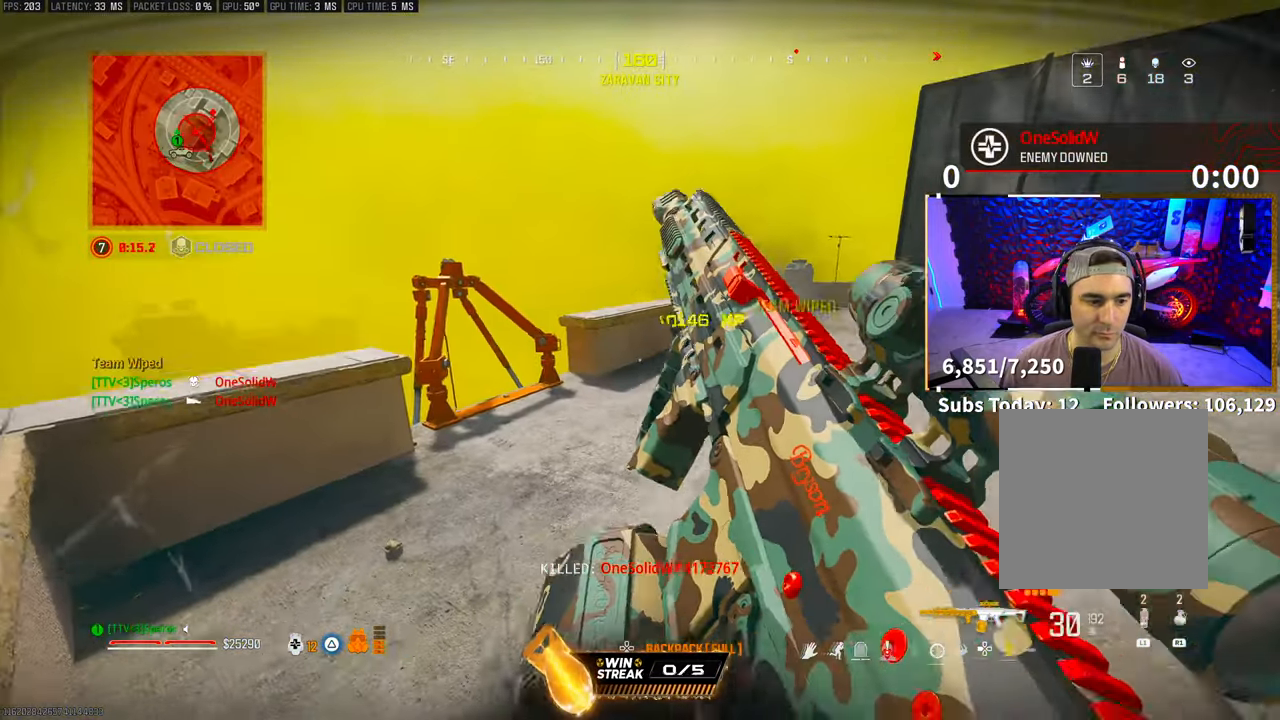
{"dt_ms": 500, "buttons": [], "left_stick": "up-left", "right_stick": "center", "events": [[83, "left_stick", "up-right"], [133, "right_stick", "right"], [333, "left_stick", "up-left"], [350, "right_stick", "center"], [450, "TRIANGLE", "down"], [500, "TRIANGLE", "up"]]}
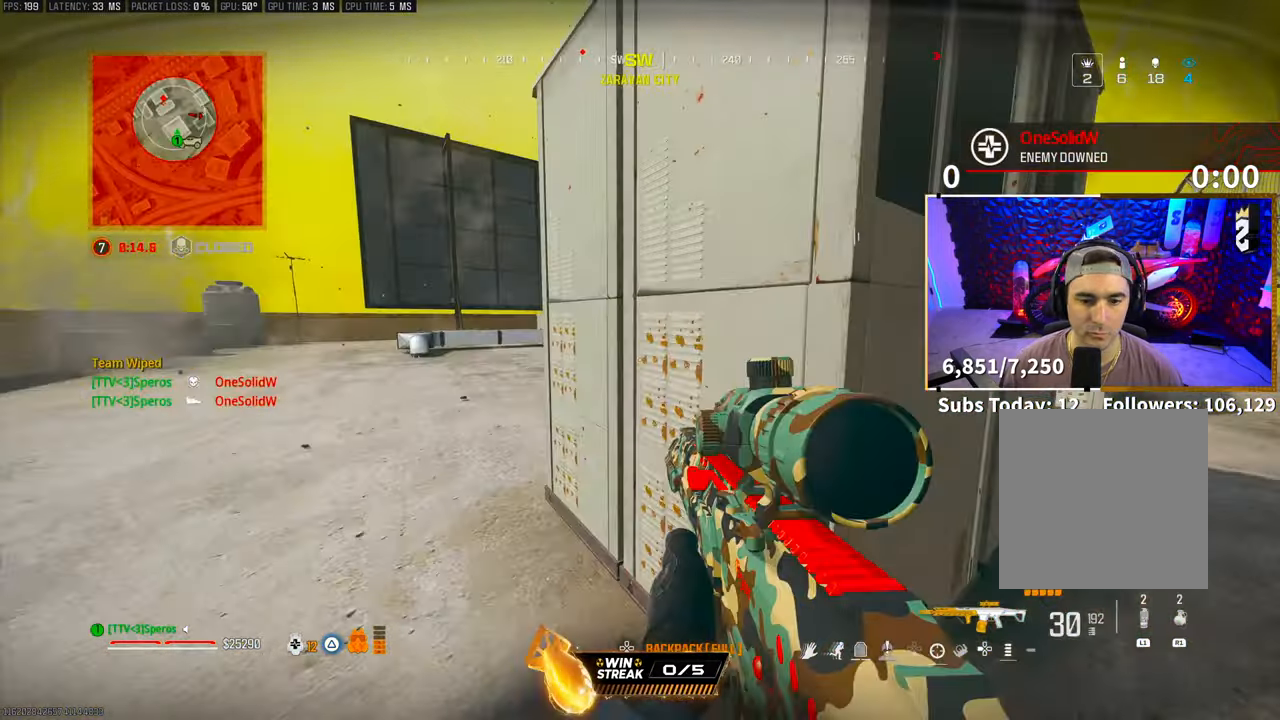
{"dt_ms": 500, "buttons": [], "left_stick": "up-right", "right_stick": "center", "events": [[233, "right_stick", "right"], [250, "left_stick", "down"], [350, "left_stick", "down-right"], [450, "left_stick", "up-right"], [500, "right_stick", "center"]]}
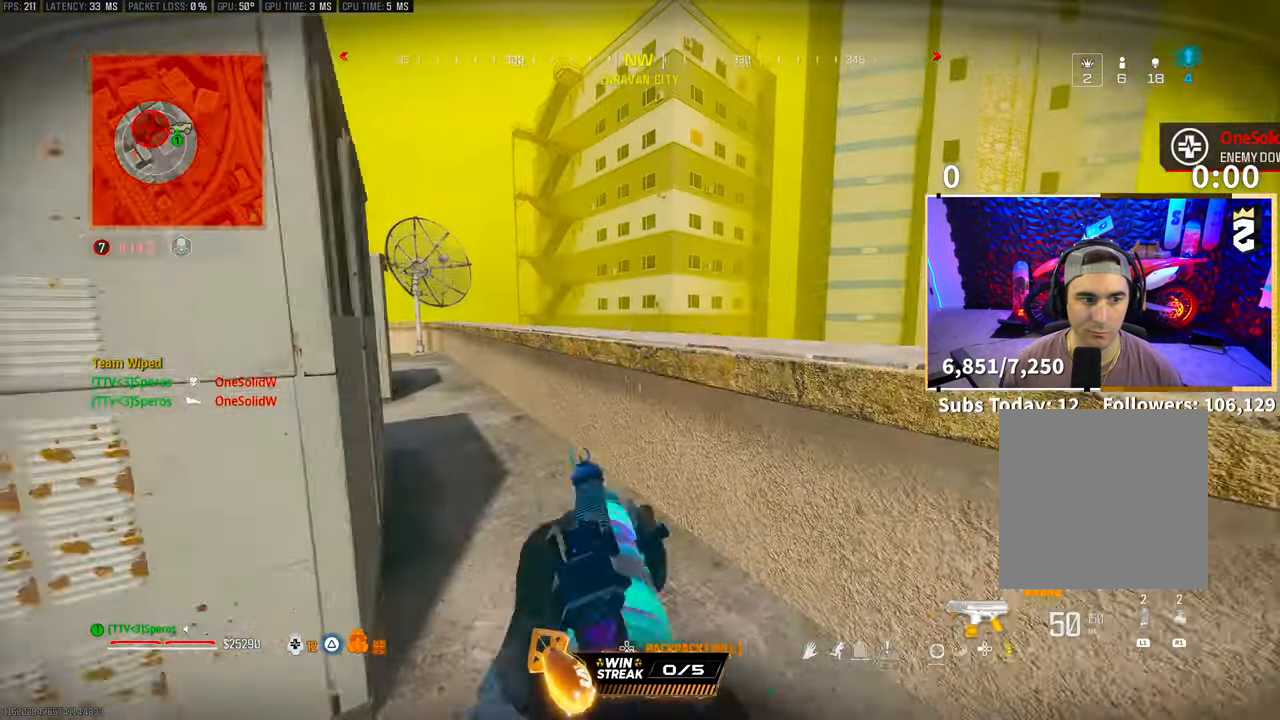
{"dt_ms": 1000, "buttons": [], "left_stick": "center", "right_stick": "center"}
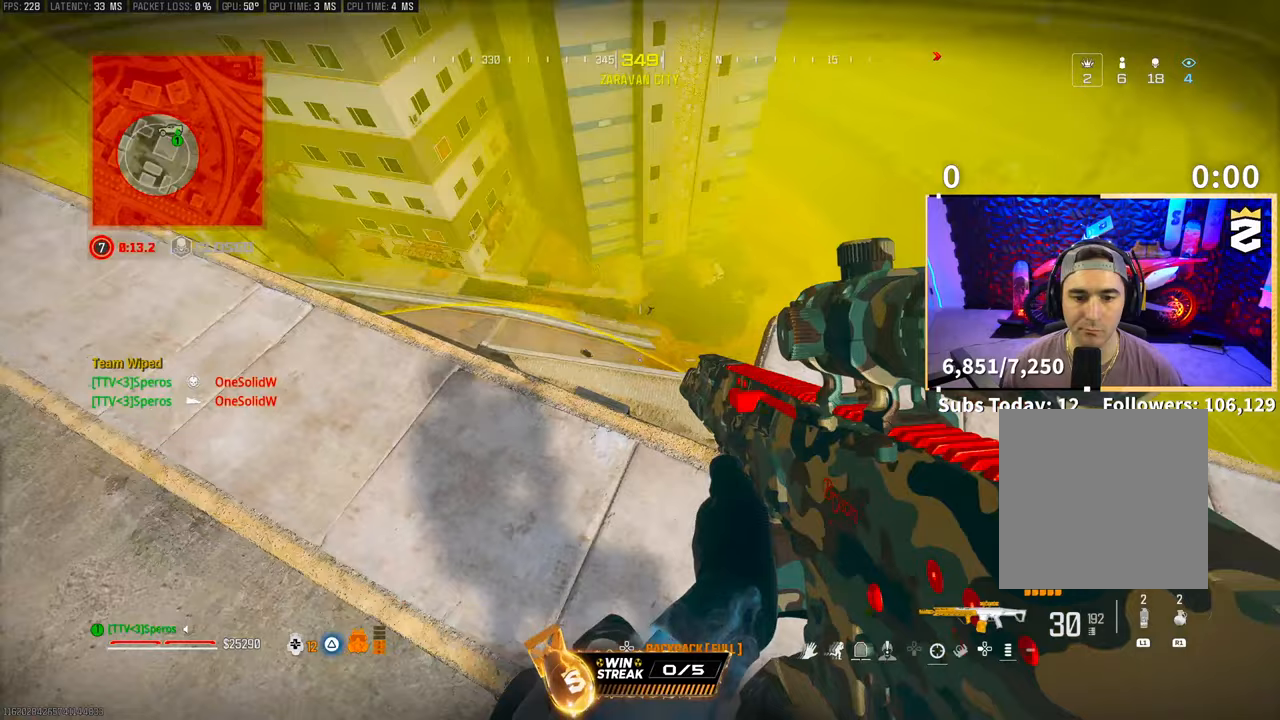
{"dt_ms": 500, "buttons": [], "left_stick": "center", "right_stick": "center", "events": []}
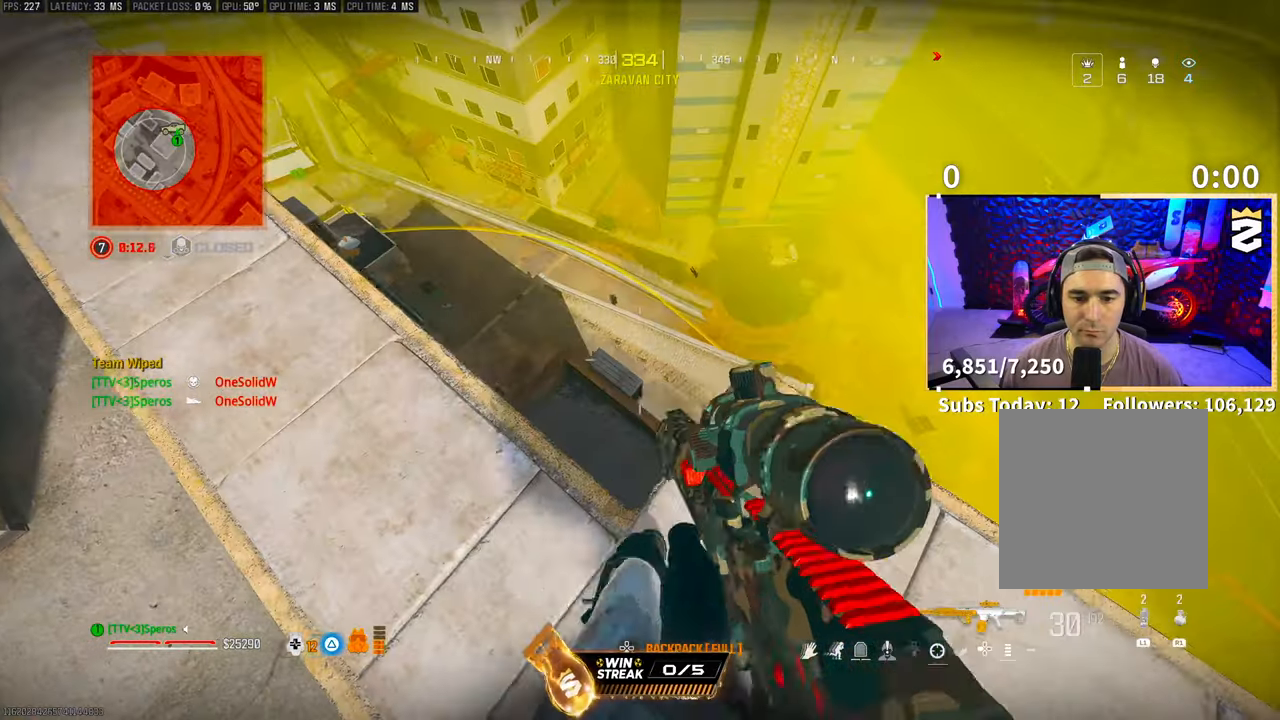
{"dt_ms": 500, "buttons": ["L2"], "left_stick": "left", "right_stick": "center", "events": [[183, "right_stick", "up-left"], [200, "L2", "down"], [350, "left_stick", "left"], [350, "right_stick", "center"]]}
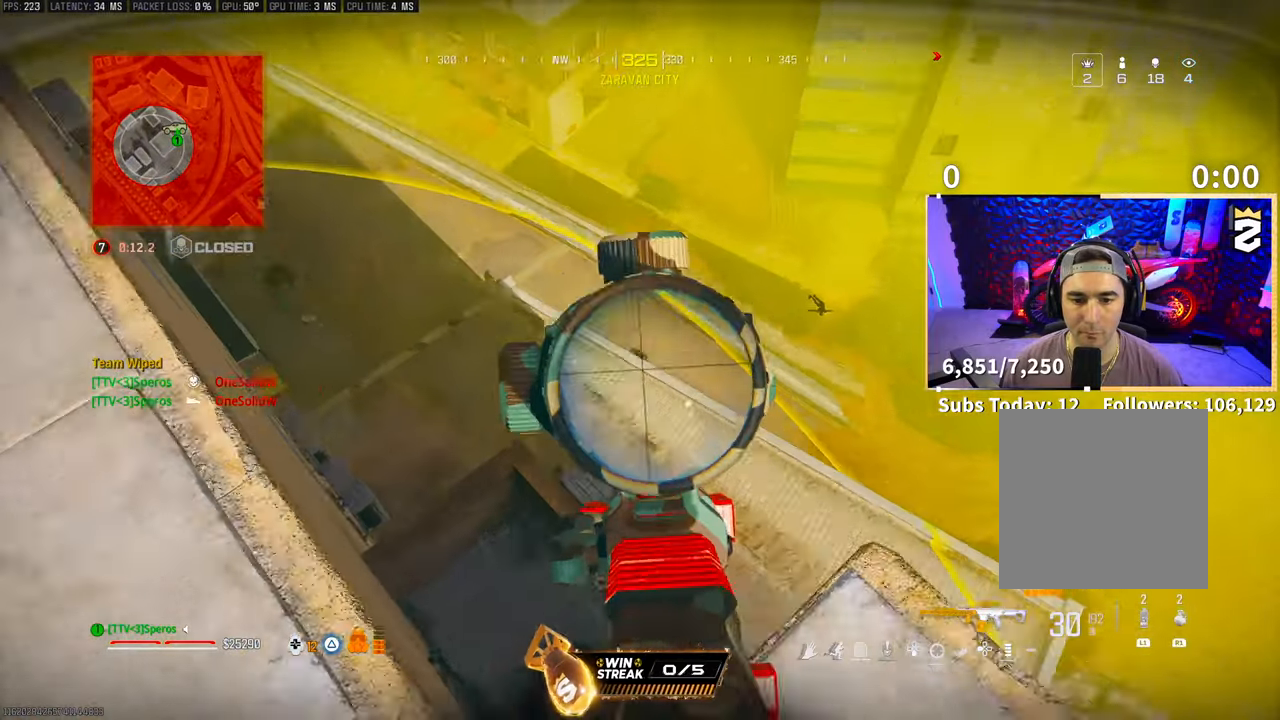
{"dt_ms": 500, "buttons": ["L2"], "left_stick": "center", "right_stick": "center", "events": [[33, "left_stick", "center"], [250, "left_stick", "right"], [450, "left_stick", "center"]]}
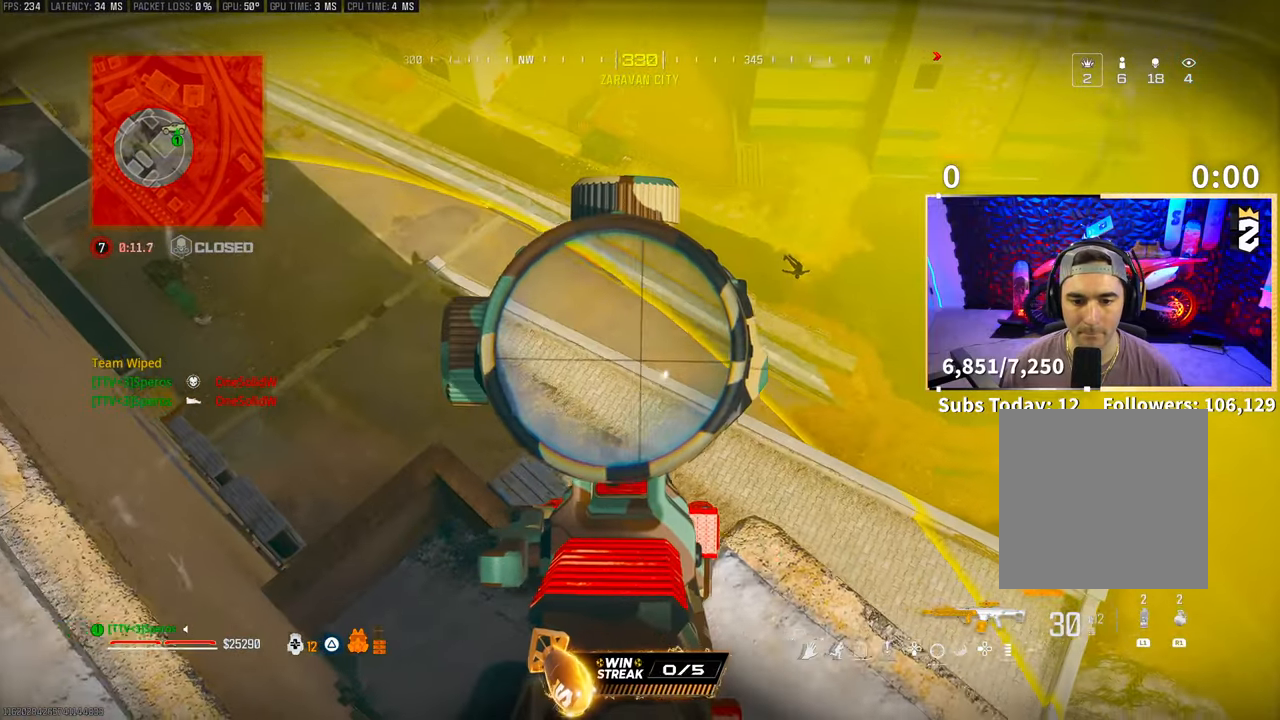
{"dt_ms": 500, "buttons": [], "left_stick": "center", "right_stick": "center", "events": [[500, "L2", "up"]]}
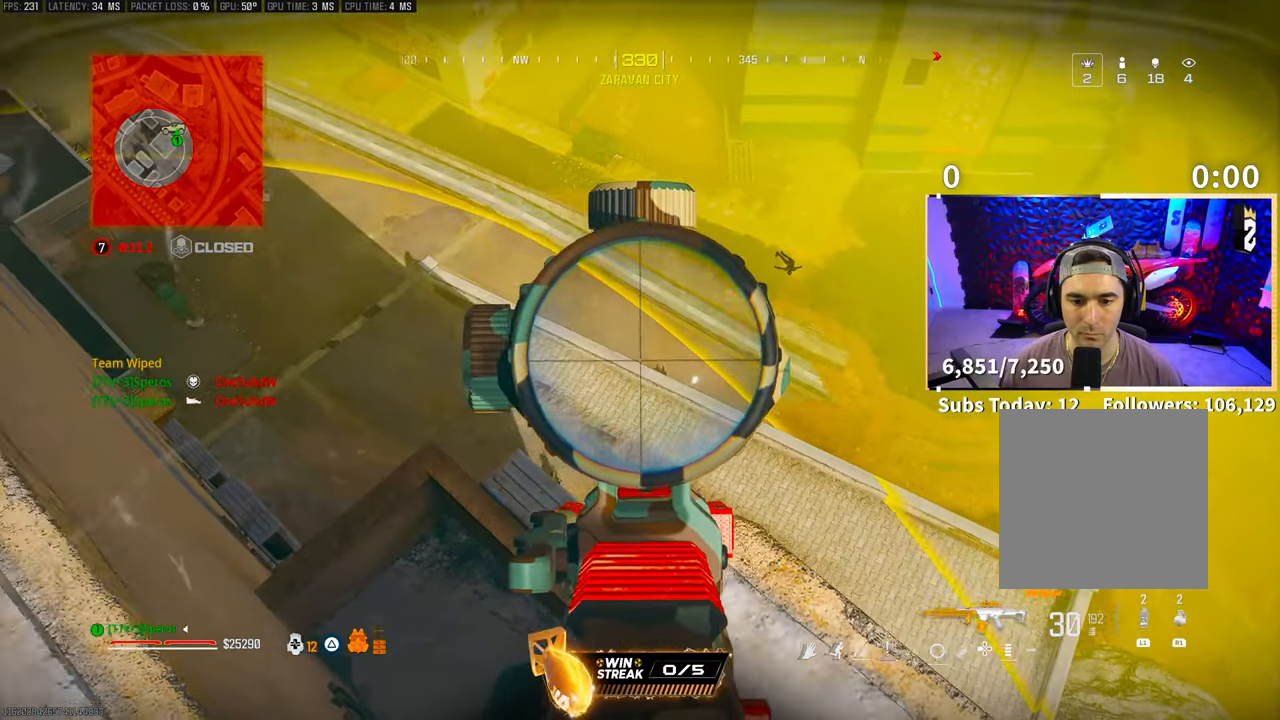
{"dt_ms": 500, "buttons": [], "left_stick": "center", "right_stick": "center", "events": [[50, "right_stick", "left"], [83, "left_stick", "down-right"], [200, "right_stick", "up-left"], [333, "left_stick", "left"], [433, "right_stick", "center"], [450, "left_stick", "center"]]}
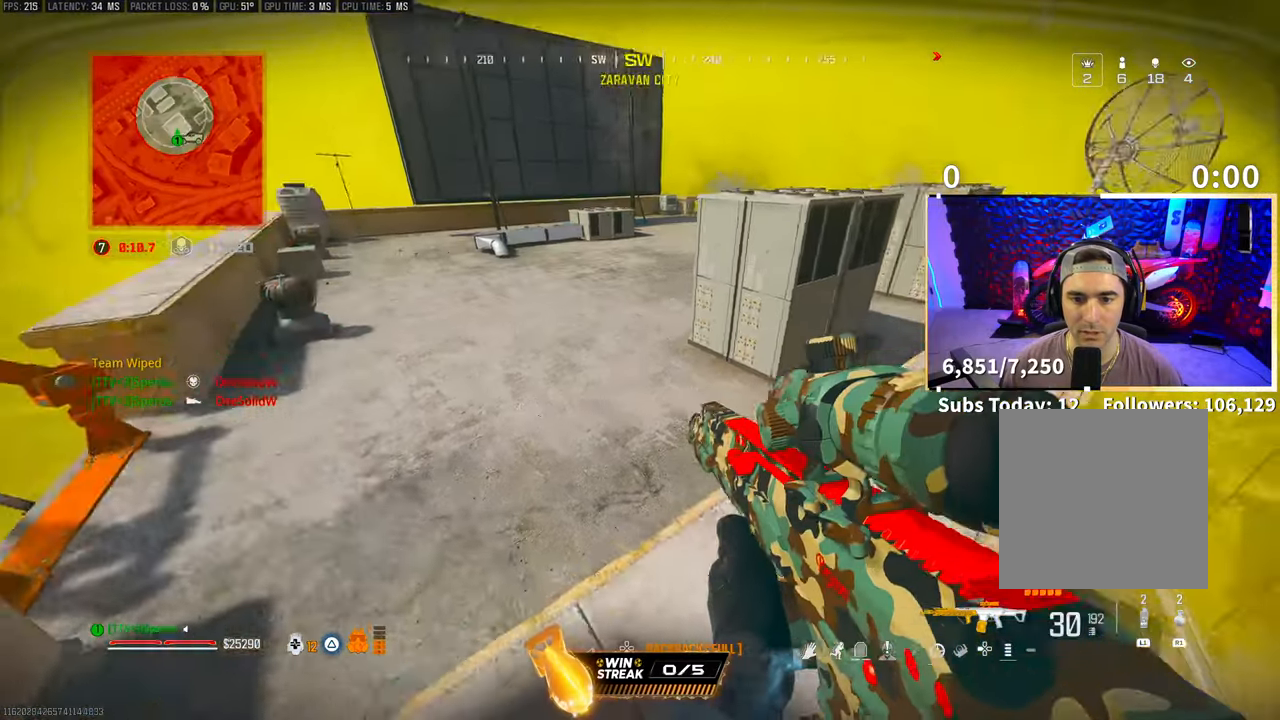
{"dt_ms": 500, "buttons": [], "left_stick": "right", "right_stick": "center", "events": [[50, "right_stick", "up-right"], [100, "left_stick", "left"], [183, "right_stick", "center"], [500, "left_stick", "right"]]}
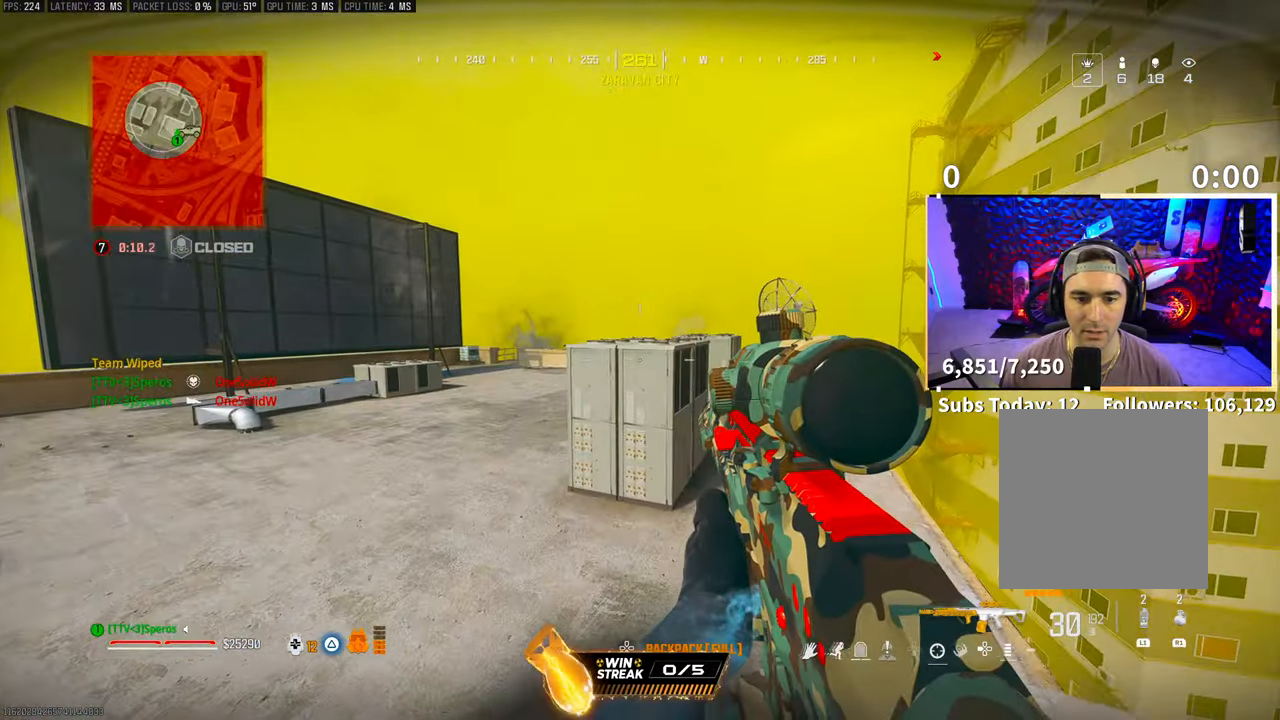
{"dt_ms": 500, "buttons": [], "left_stick": "right", "right_stick": "left", "events": [[100, "left_stick", "up-right"], [100, "right_stick", "down-right"], [250, "left_stick", "up"], [350, "left_stick", "left"], [383, "right_stick", "left"], [450, "left_stick", "down"], [500, "left_stick", "right"]]}
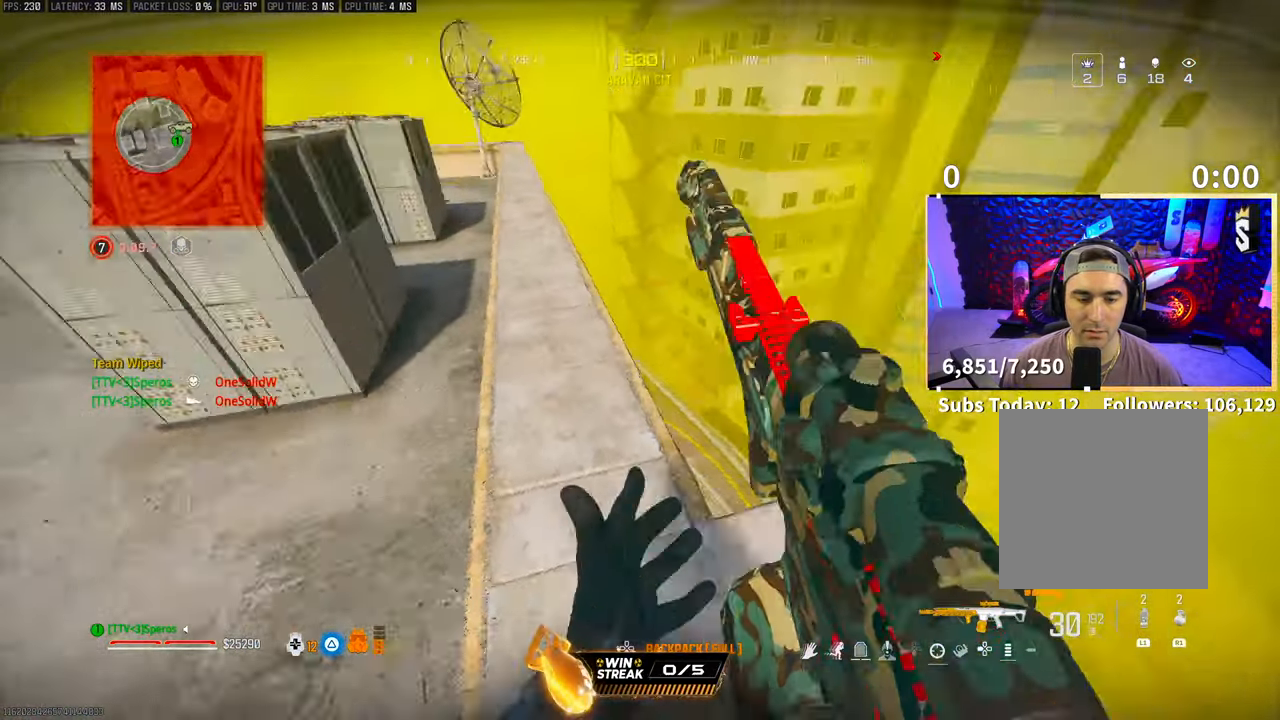
{"dt_ms": 500, "buttons": [], "left_stick": "up-right", "right_stick": "center", "events": [[50, "left_stick", "up-right"], [50, "right_stick", "up-left"], [150, "left_stick", "center"], [183, "right_stick", "center"], [250, "left_stick", "right"], [433, "left_stick", "up-right"]]}
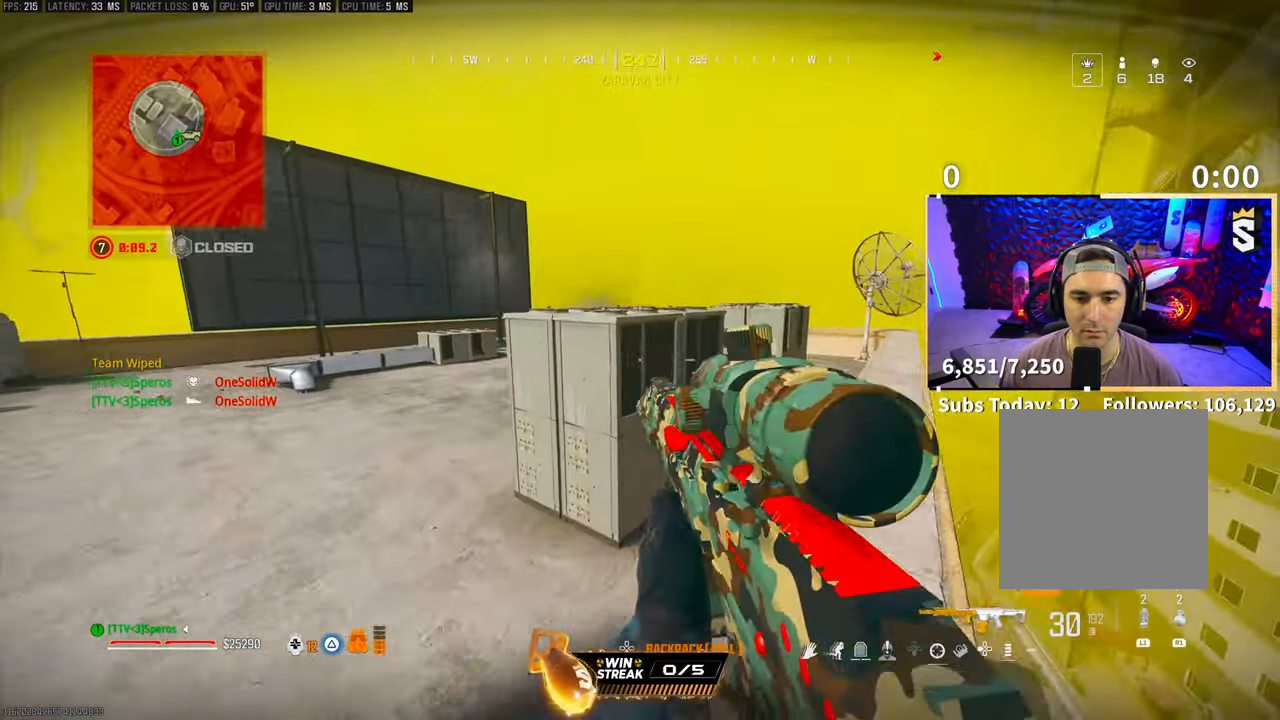
{"dt_ms": 500, "buttons": ["L2"], "left_stick": "up-right", "right_stick": "center", "events": [[83, "L2", "down"], [183, "L2", "up"], [333, "L2", "down"]]}
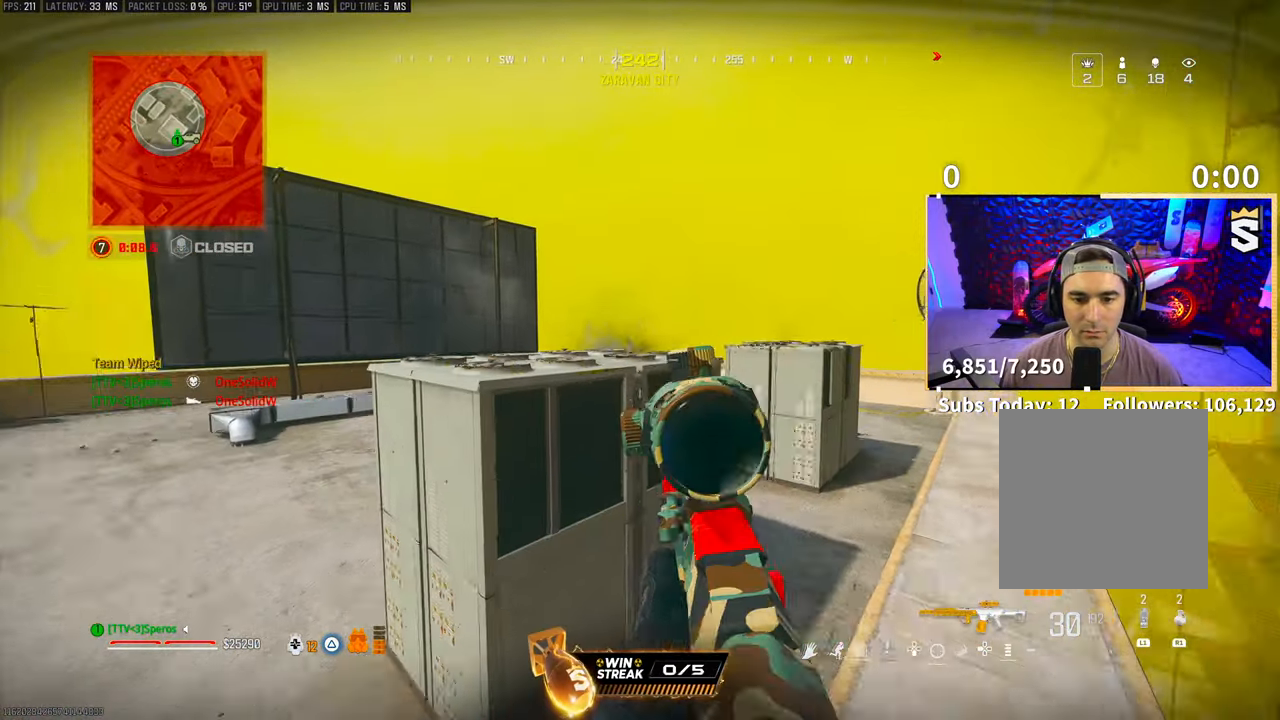
{"dt_ms": 1000, "buttons": ["L2", "R2"], "left_stick": "right", "right_stick": "down-left"}
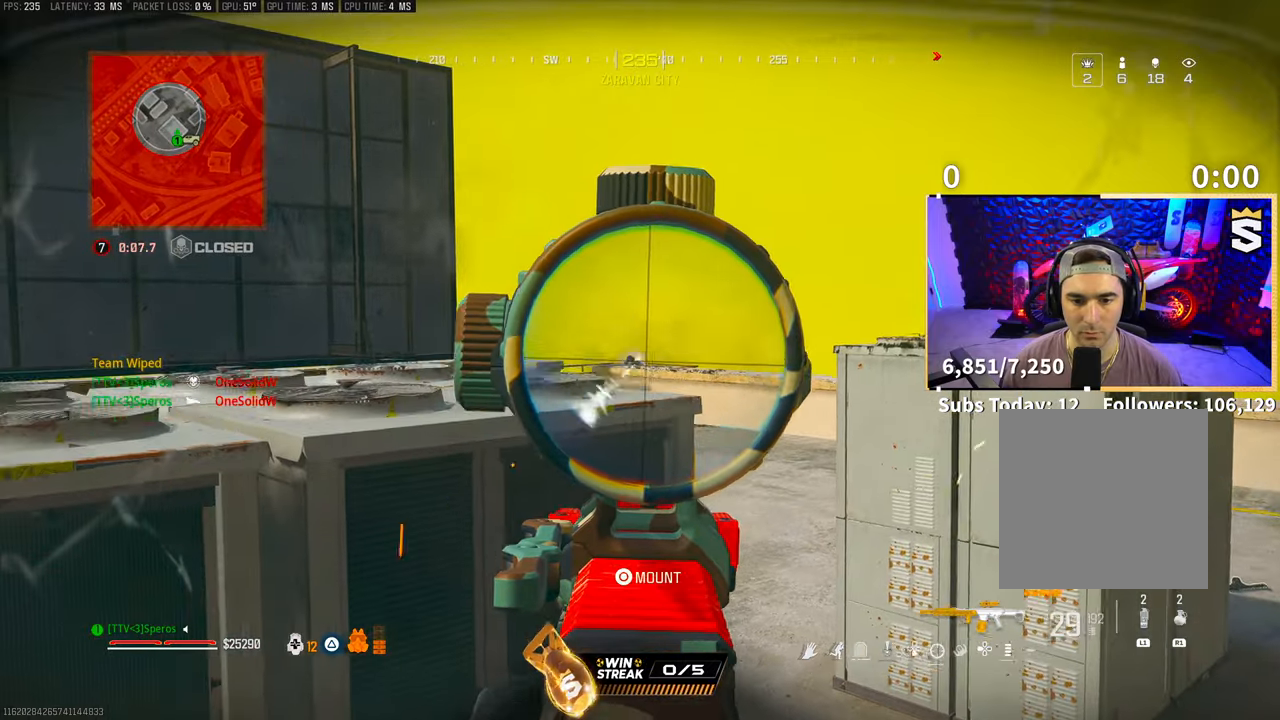
{"dt_ms": 500, "buttons": ["L2", "R2"], "left_stick": "center", "right_stick": "center", "events": [[50, "left_stick", "center"], [250, "right_stick", "center"], [350, "left_stick", "right"], [500, "left_stick", "center"]]}
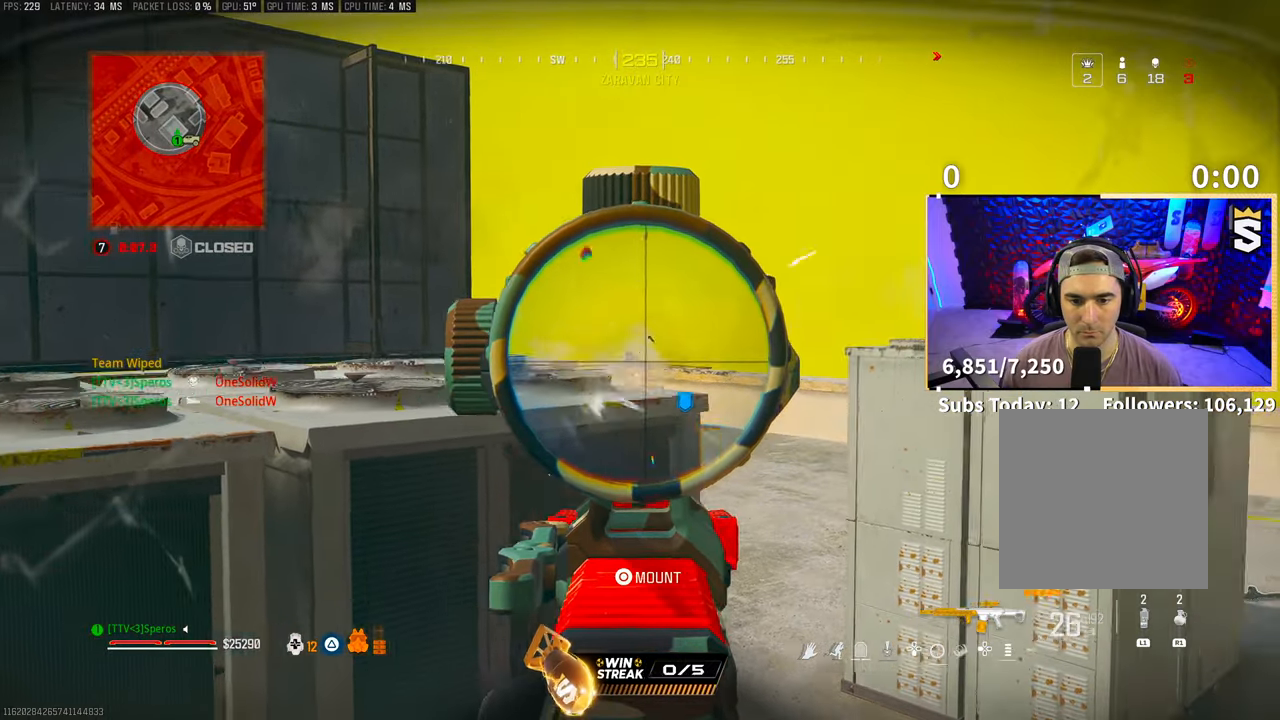
{"dt_ms": 500, "buttons": ["L2", "R2"], "left_stick": "left", "right_stick": "down", "events": [[50, "left_stick", "left"], [100, "right_stick", "down-left"], [183, "right_stick", "center"], [250, "left_stick", "right"], [450, "left_stick", "center"], [450, "right_stick", "down"], [500, "left_stick", "left"]]}
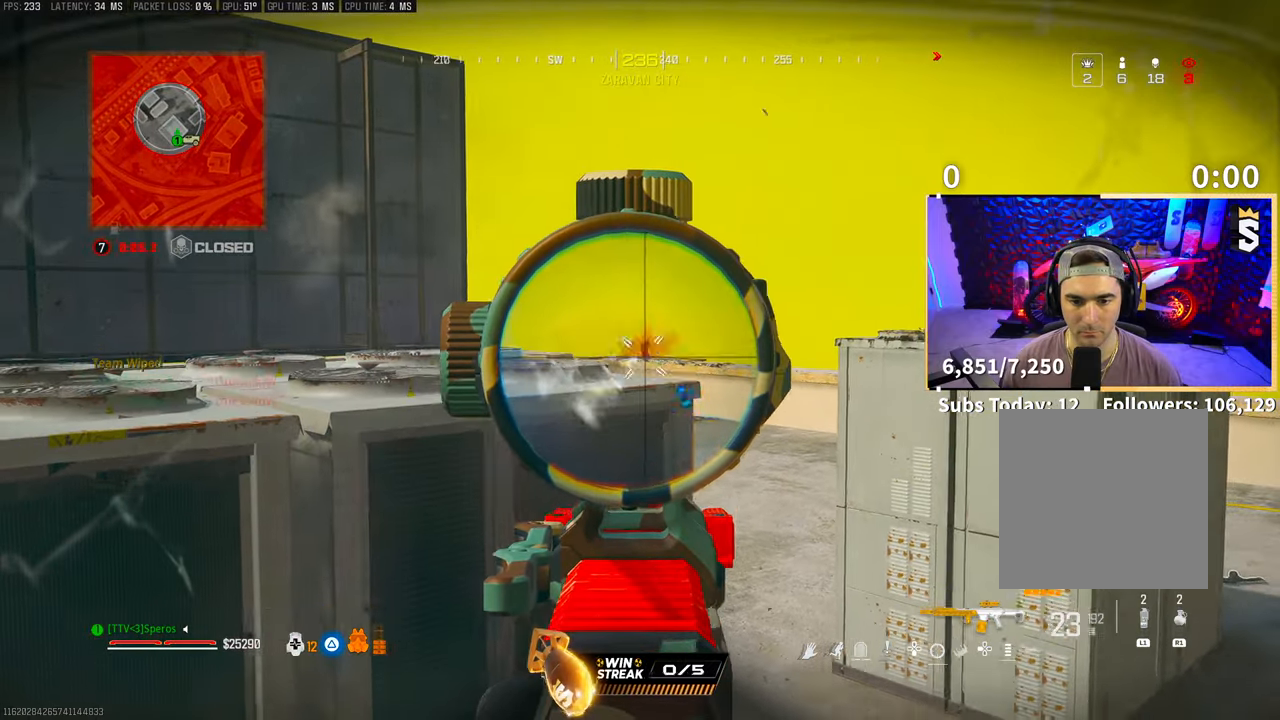
{"dt_ms": 500, "buttons": ["L2", "R2"], "left_stick": "center", "right_stick": "center", "events": [[33, "right_stick", "center"], [100, "left_stick", "center"]]}
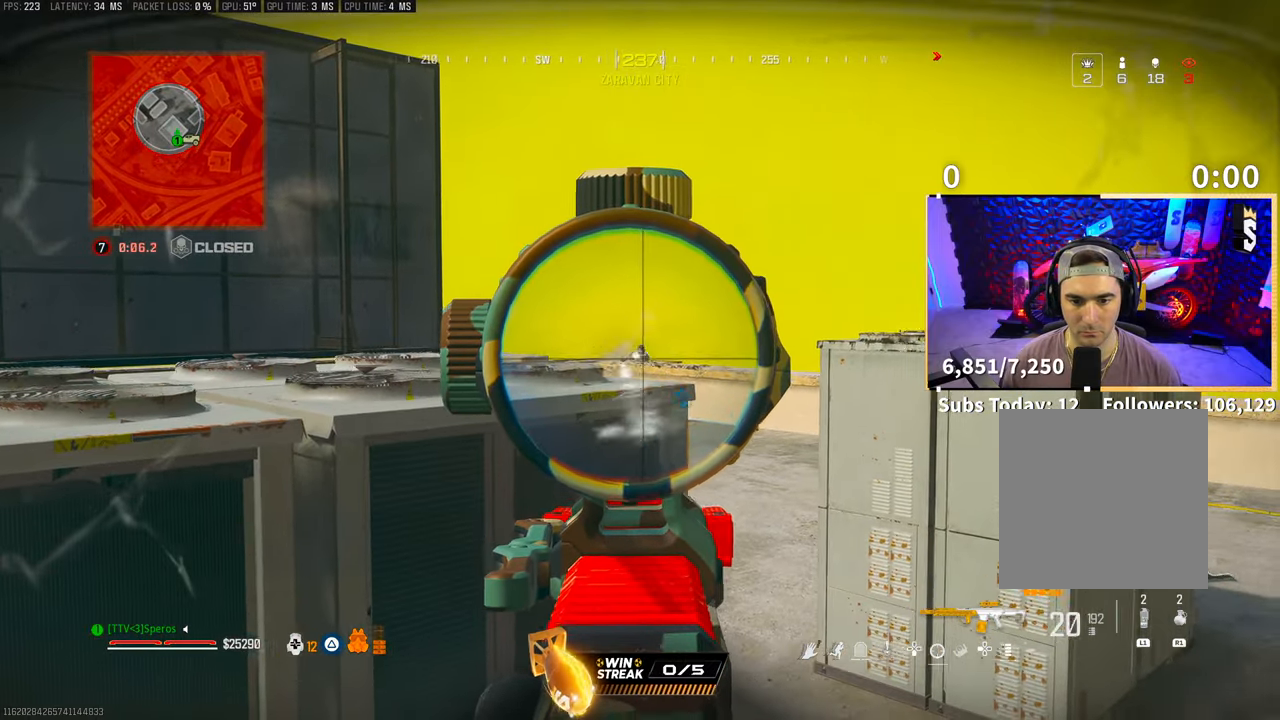
{"dt_ms": 500, "buttons": [], "left_stick": "down-left", "right_stick": "center", "events": [[50, "left_stick", "left"], [150, "left_stick", "center"], [500, "L2", "up"], [500, "R2", "up"], [500, "left_stick", "down-left"]]}
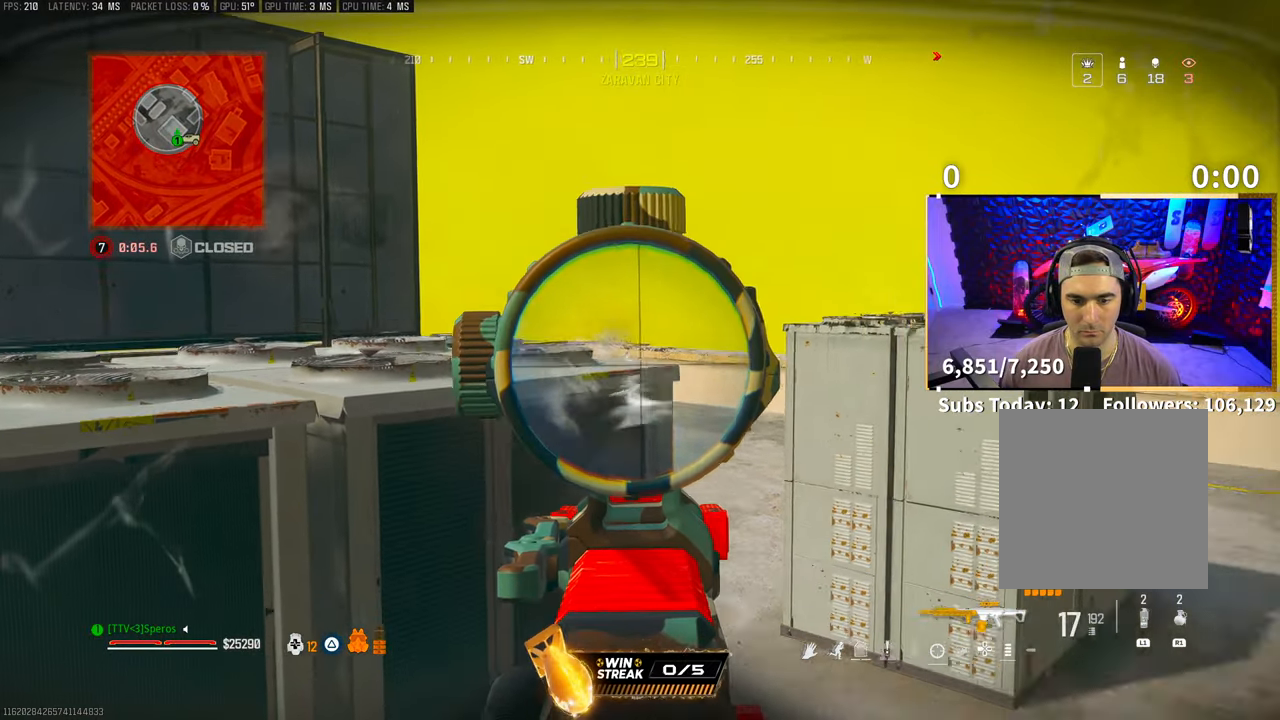
{"dt_ms": 500, "buttons": [], "left_stick": "center", "right_stick": "down-right"}
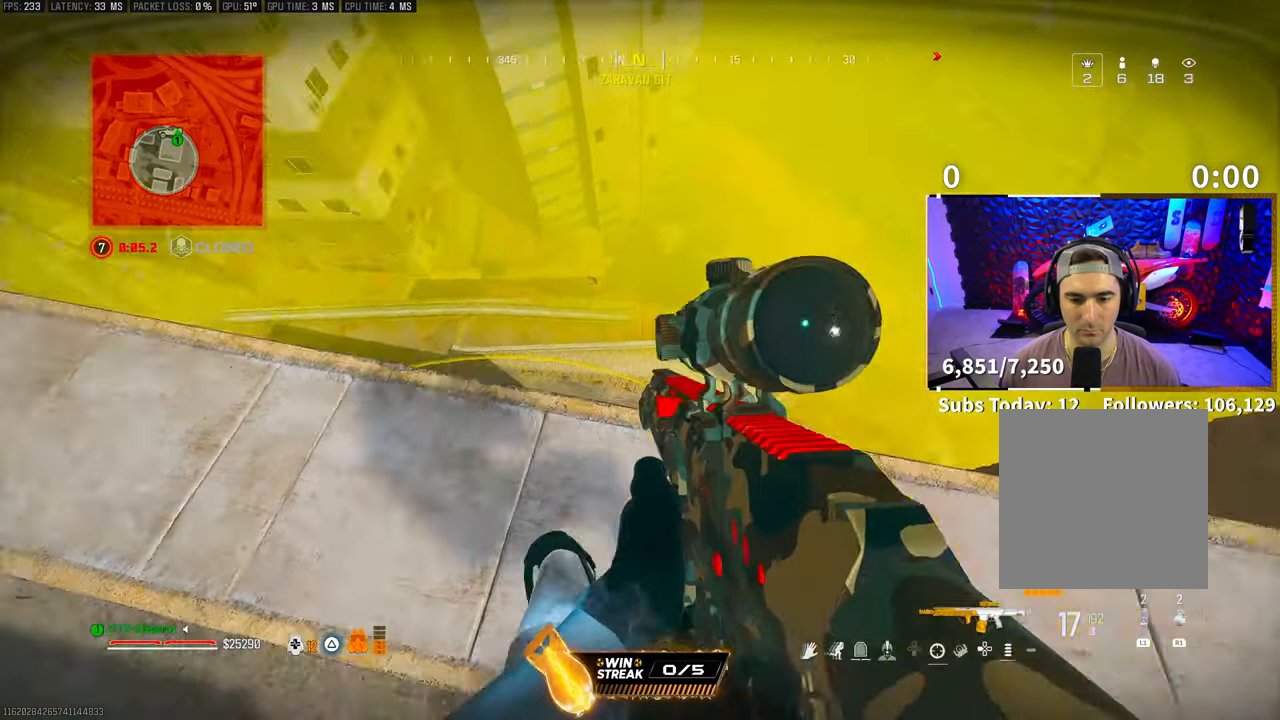
{"dt_ms": 500, "buttons": [], "left_stick": "right", "right_stick": "center", "events": [[50, "right_stick", "center"], [150, "left_stick", "right"], [433, "right_stick", "up-left"], [500, "right_stick", "center"]]}
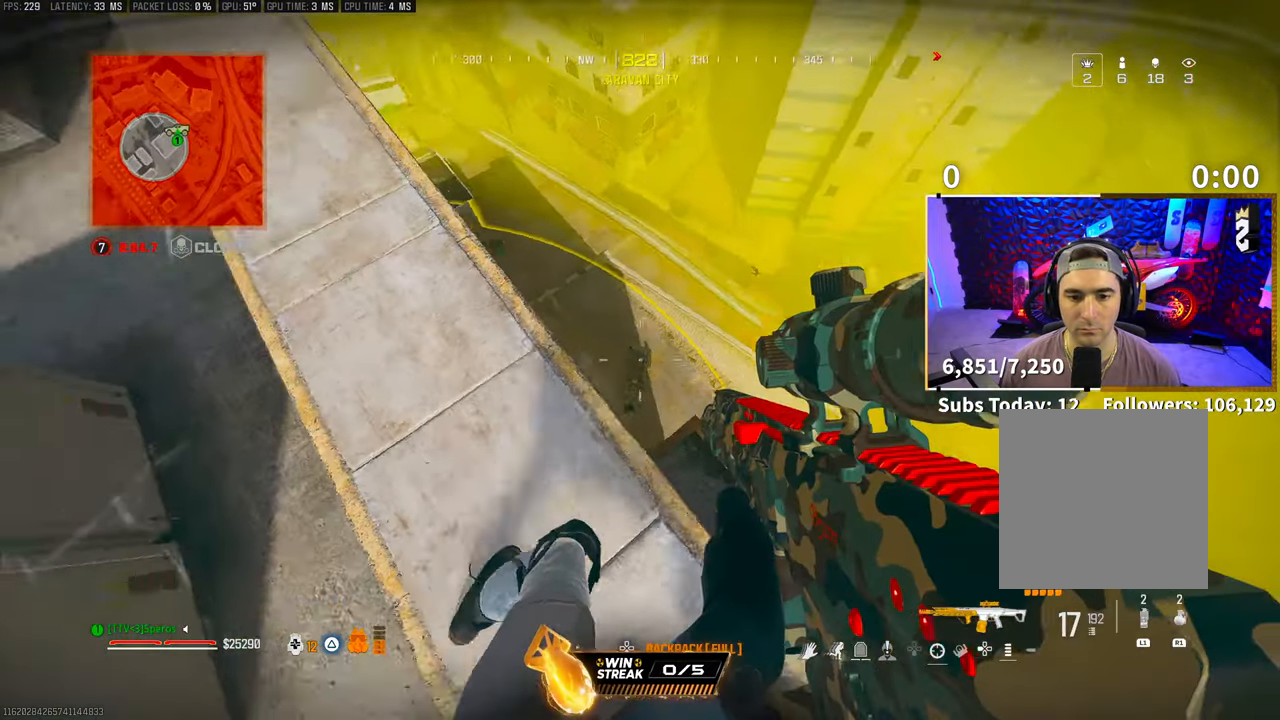
{"dt_ms": 500, "buttons": [], "left_stick": "center", "right_stick": "center", "events": [[33, "left_stick", "center"], [133, "right_stick", "up-left"], [200, "right_stick", "center"]]}
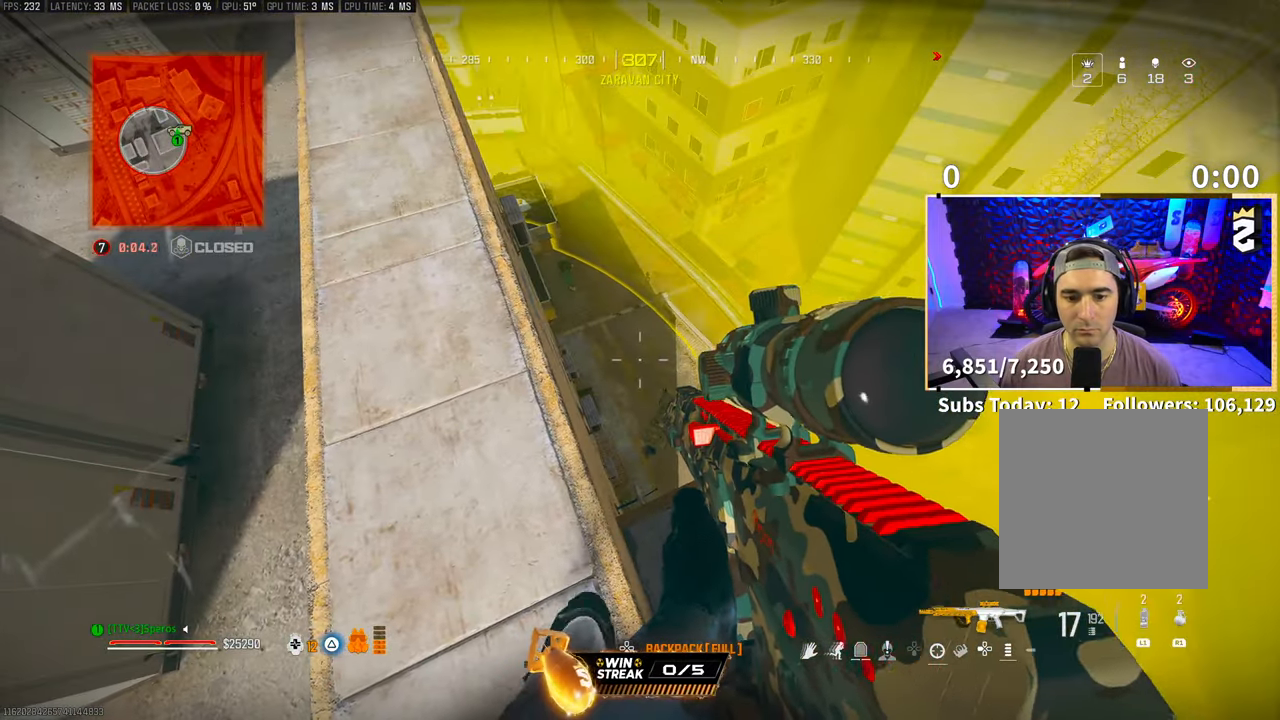
{"dt_ms": 500, "buttons": [], "left_stick": "center", "right_stick": "down", "events": [[400, "right_stick", "down"]]}
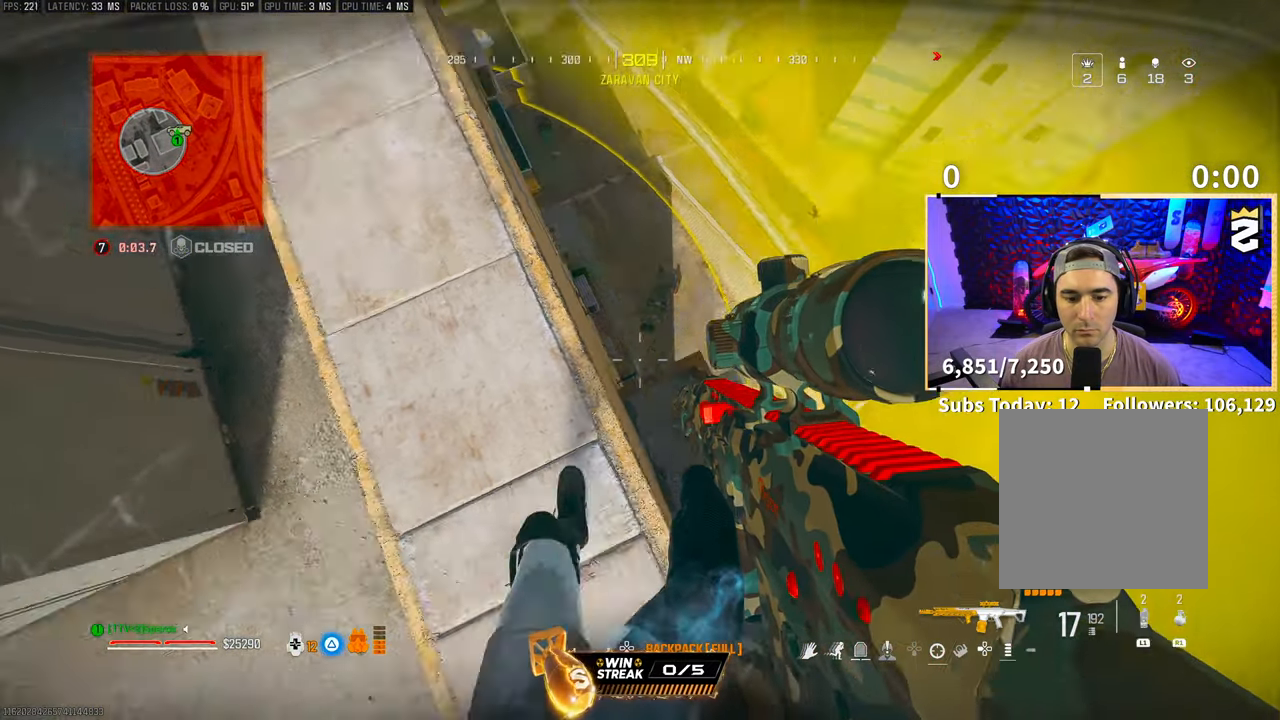
{"dt_ms": 500, "buttons": [], "left_stick": "center", "right_stick": "center", "events": [[50, "right_stick", "center"]]}
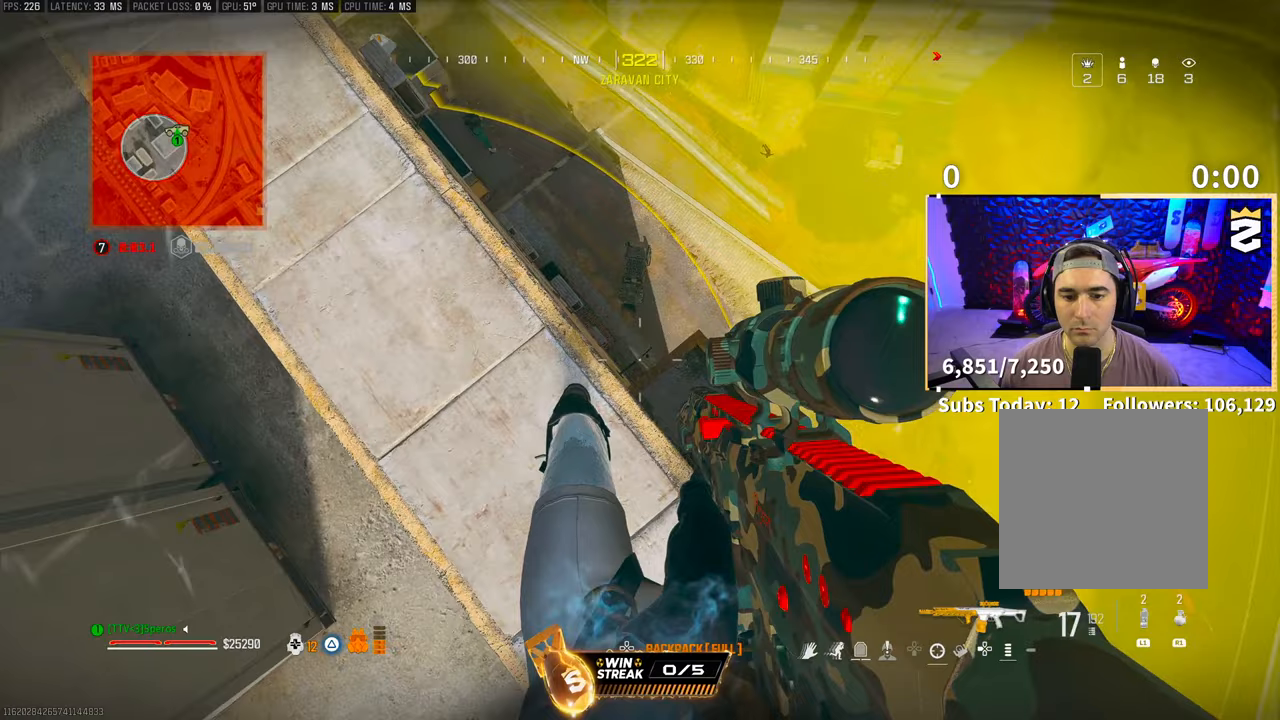
{"dt_ms": 500, "buttons": ["SQUARE"], "left_stick": "left", "right_stick": "up-left", "events": [[233, "right_stick", "up-left"], [250, "left_stick", "down"], [433, "left_stick", "left"], [500, "SQUARE", "down"]]}
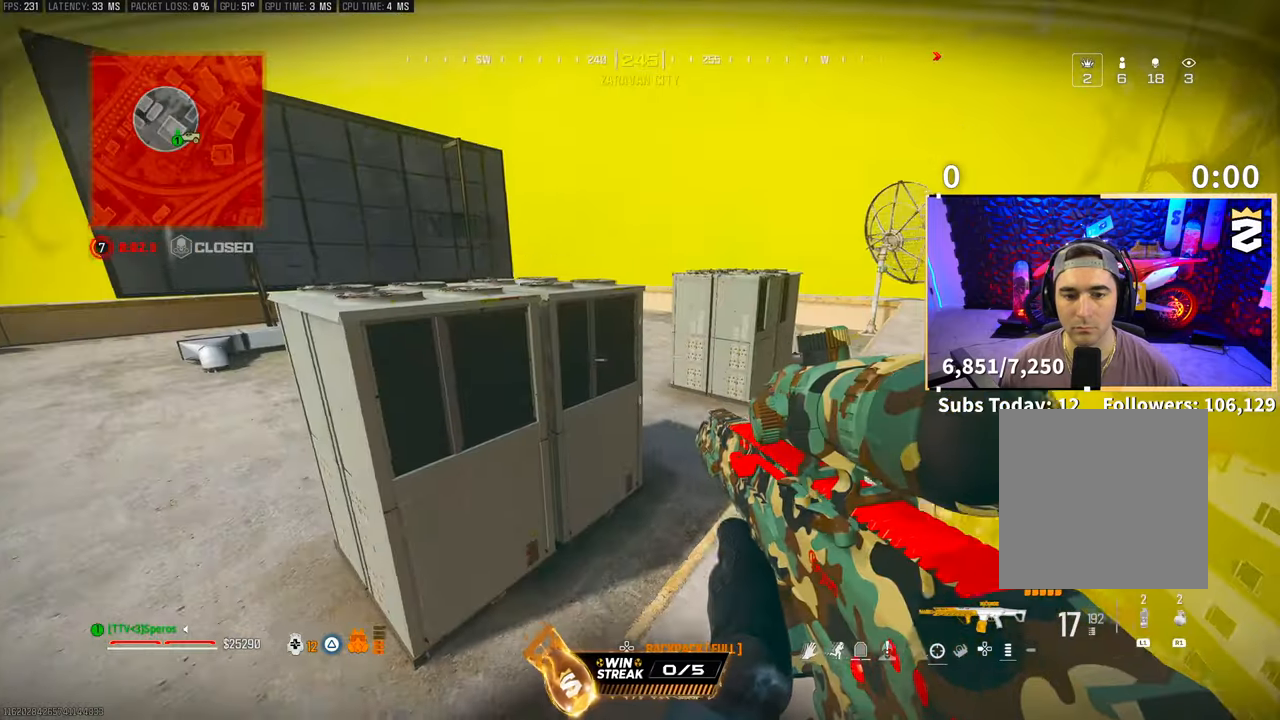
{"dt_ms": 500, "buttons": ["CROSS"], "left_stick": "left", "right_stick": "left", "events": [[33, "right_stick", "center"], [50, "left_stick", "down-left"], [83, "SQUARE", "up"], [200, "right_stick", "down-left"], [350, "left_stick", "left"], [383, "CROSS", "down"], [400, "right_stick", "left"]]}